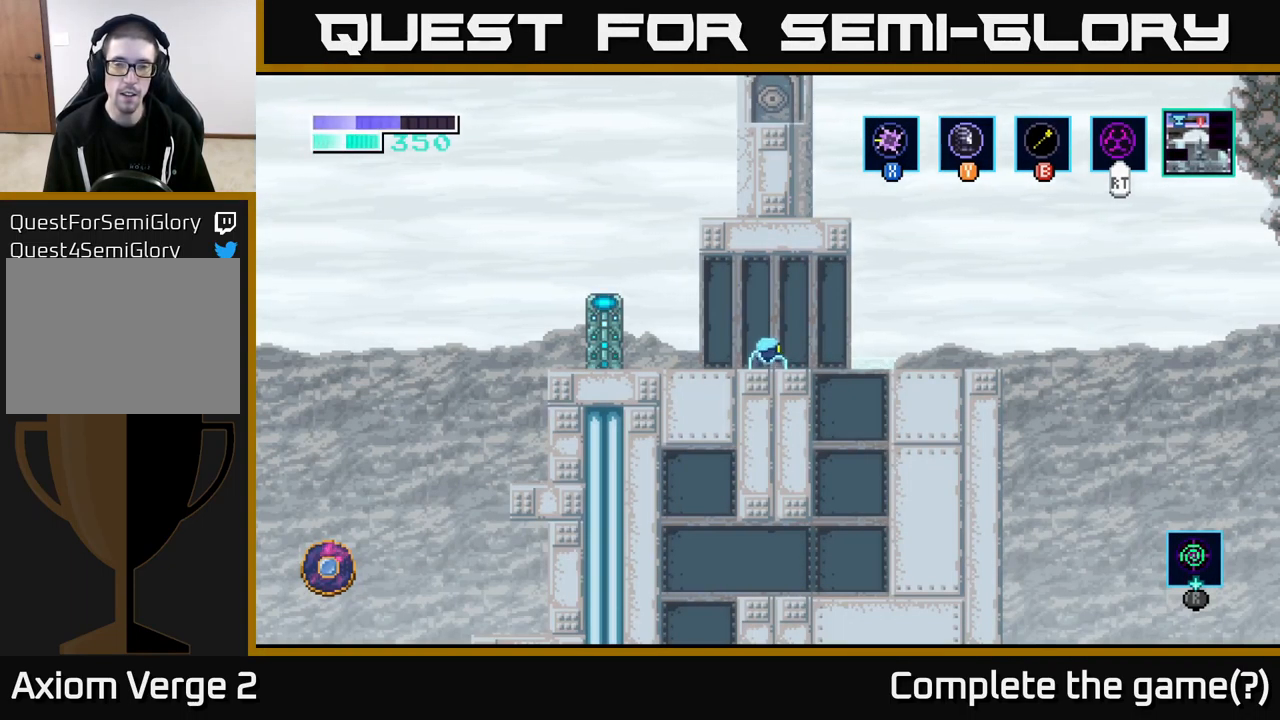
Gameplay with a controller (Xbox layout); each line is a JSON object with the inputs held at the frame after it. "events" lists button and stick changes between this image and that frame as [ms after this image, input, new state], when the widget could be followed in between.
{"buttons": ["R1"], "left_stick": "right", "right_stick": "center", "events": [[17, "R1", "down"], [417, "left_stick", "right"]]}
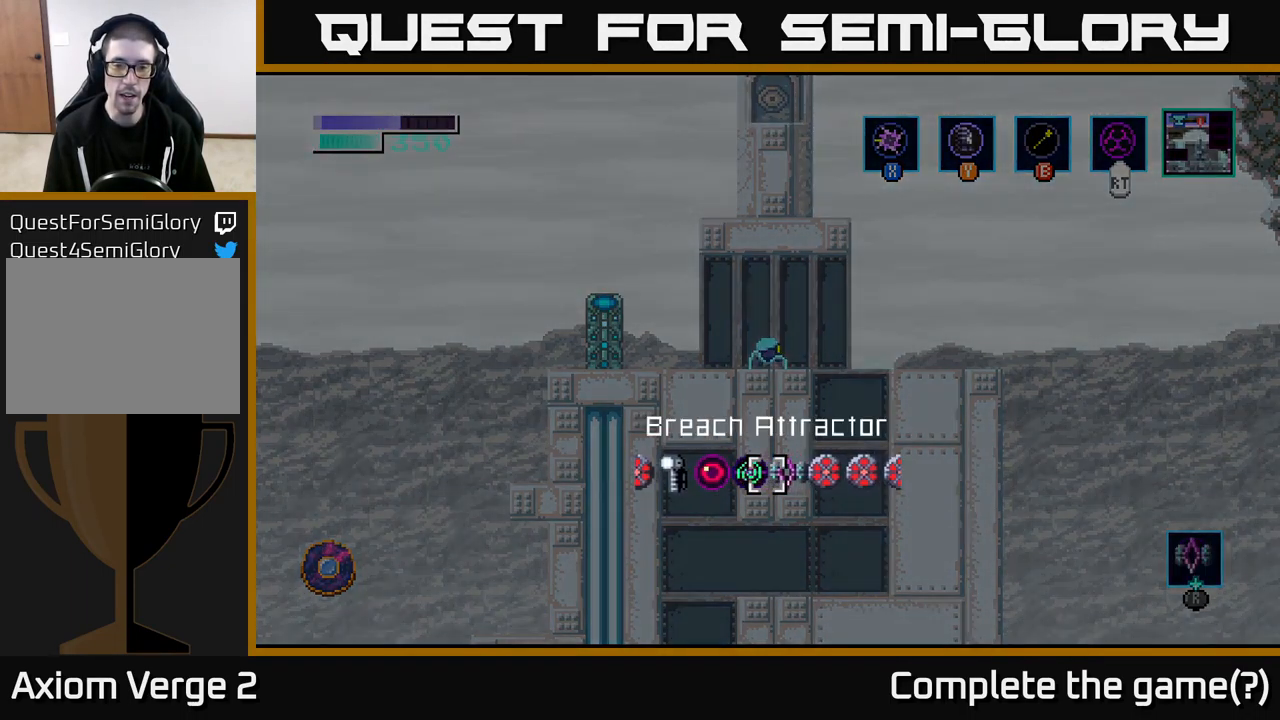
{"buttons": [], "left_stick": "center", "right_stick": "center", "events": [[134, "left_stick", "center"], [200, "R1", "up"]]}
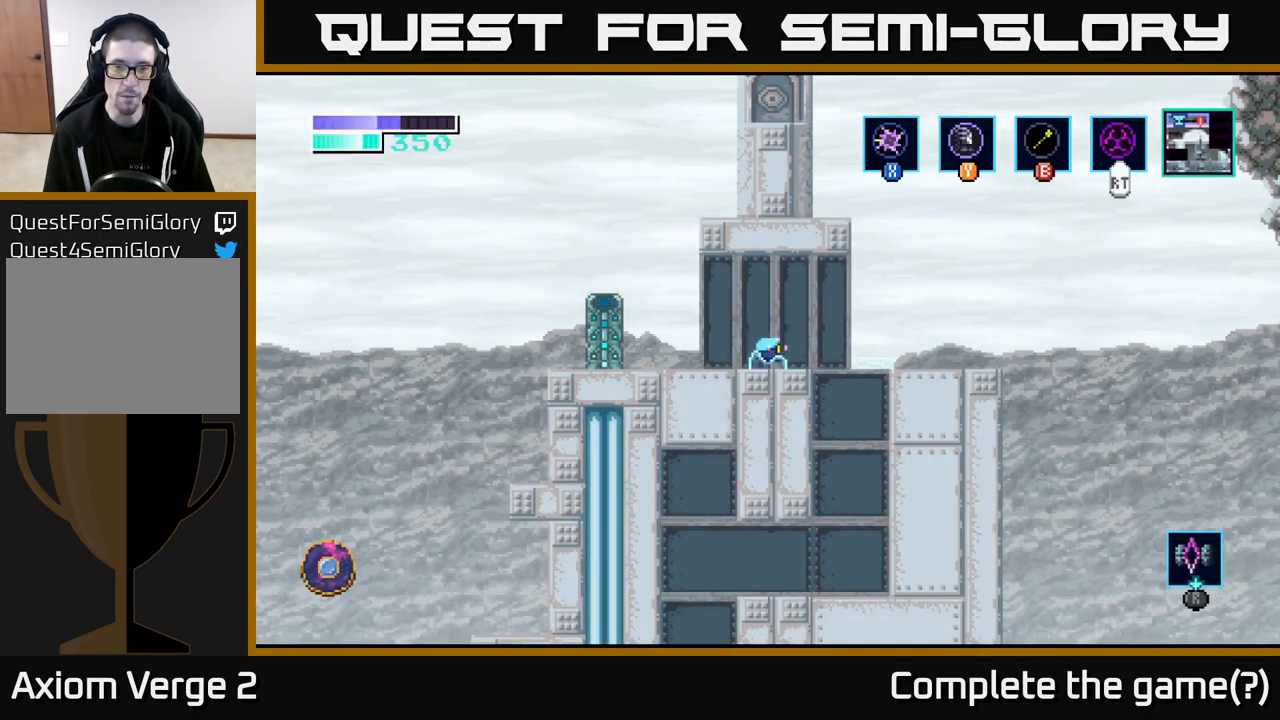
{"buttons": [], "left_stick": "center", "right_stick": "center", "events": []}
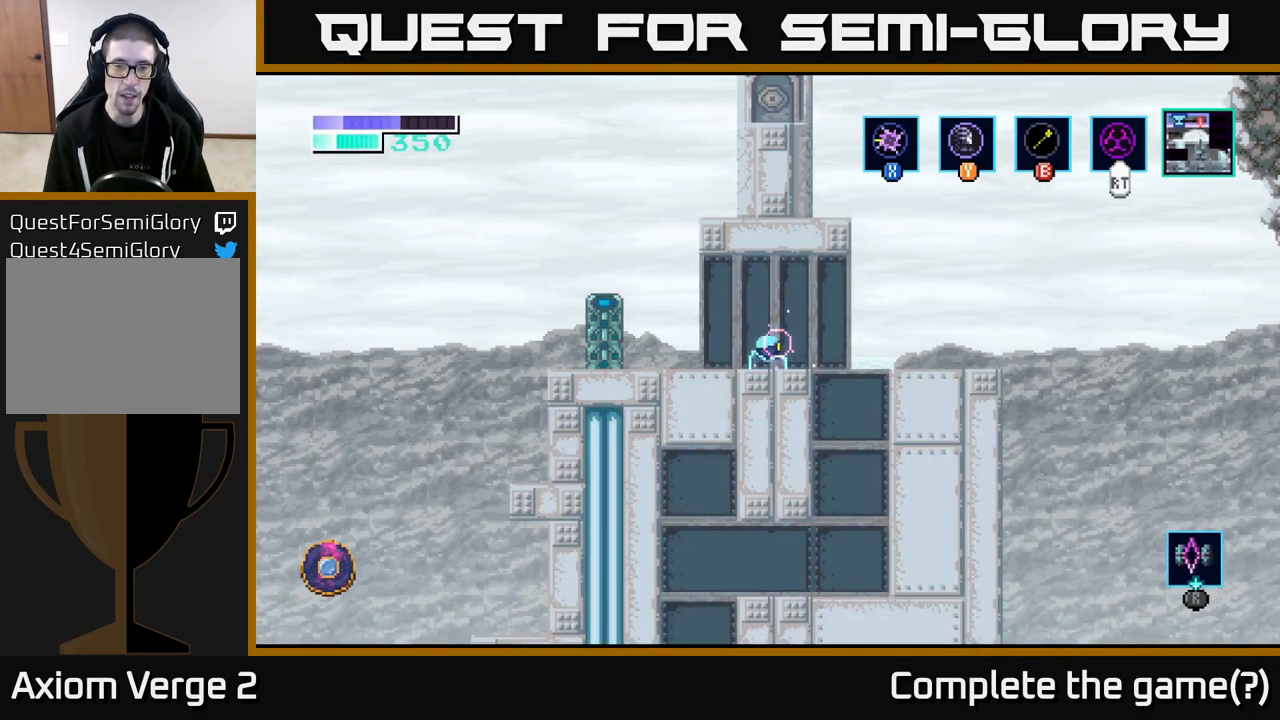
{"buttons": [], "left_stick": "center", "right_stick": "center", "events": []}
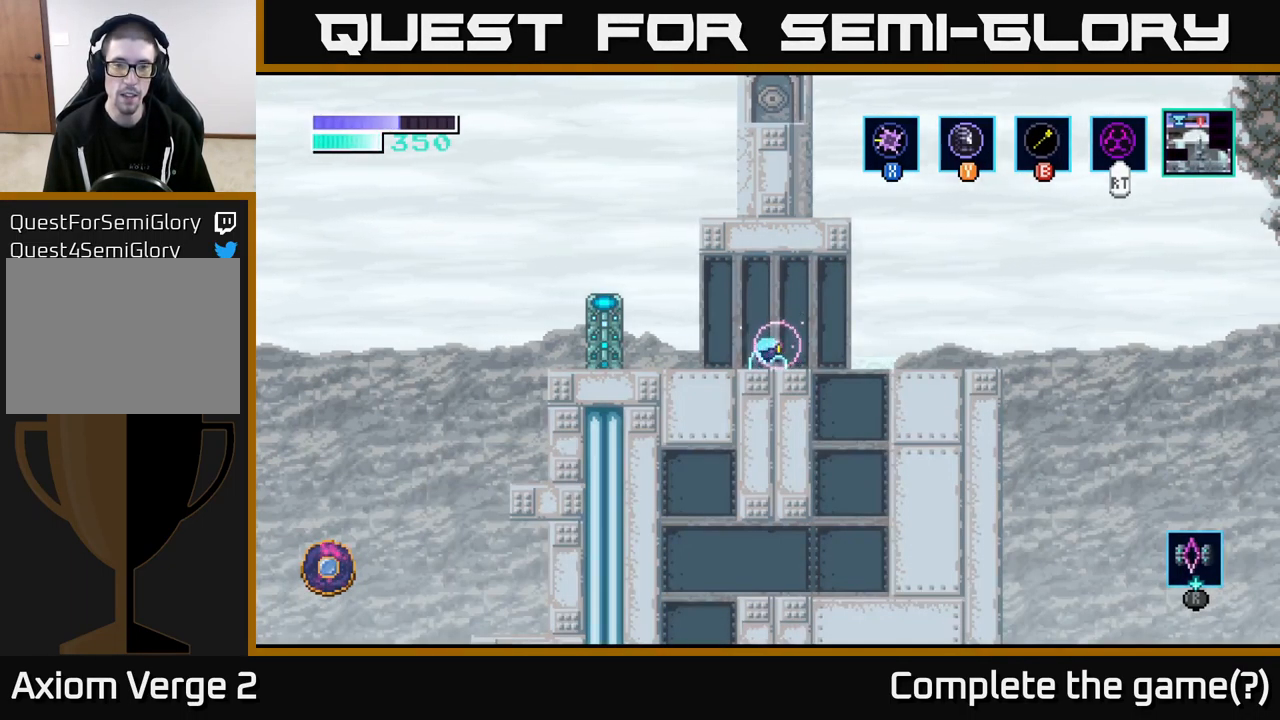
{"buttons": [], "left_stick": "center", "right_stick": "center", "events": []}
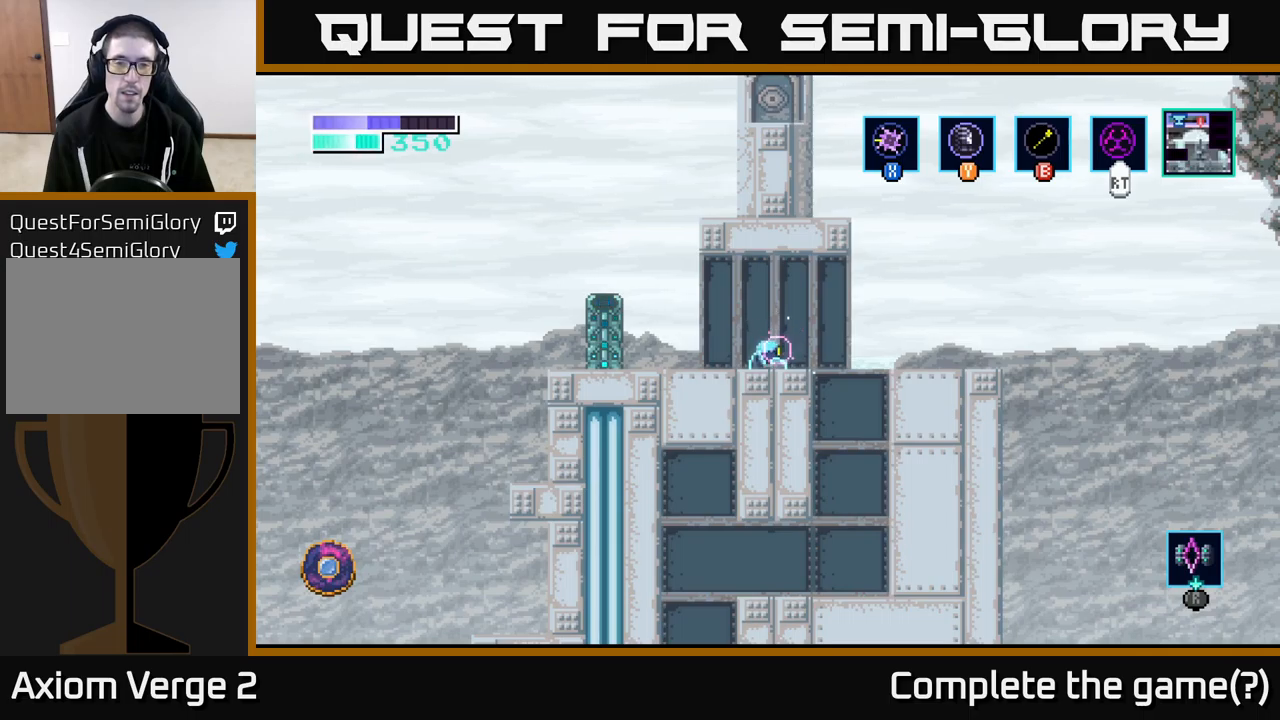
{"buttons": [], "left_stick": "center", "right_stick": "center", "events": []}
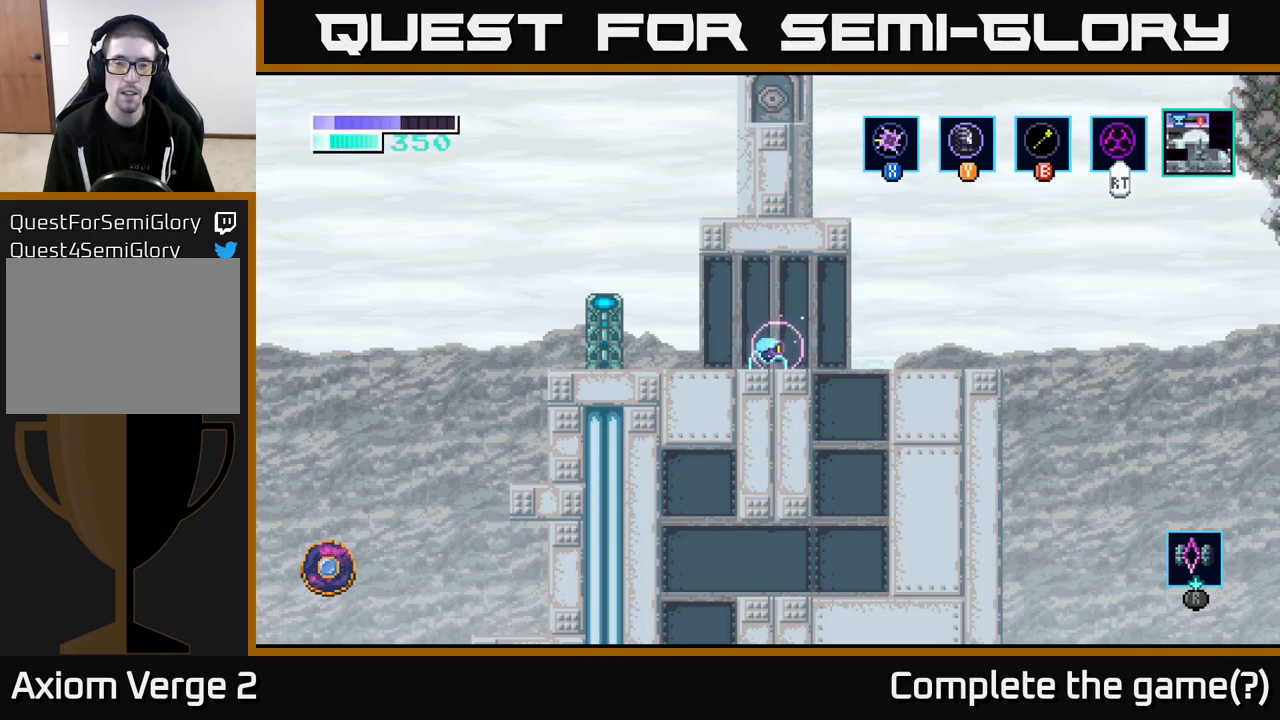
{"buttons": [], "left_stick": "center", "right_stick": "center", "events": []}
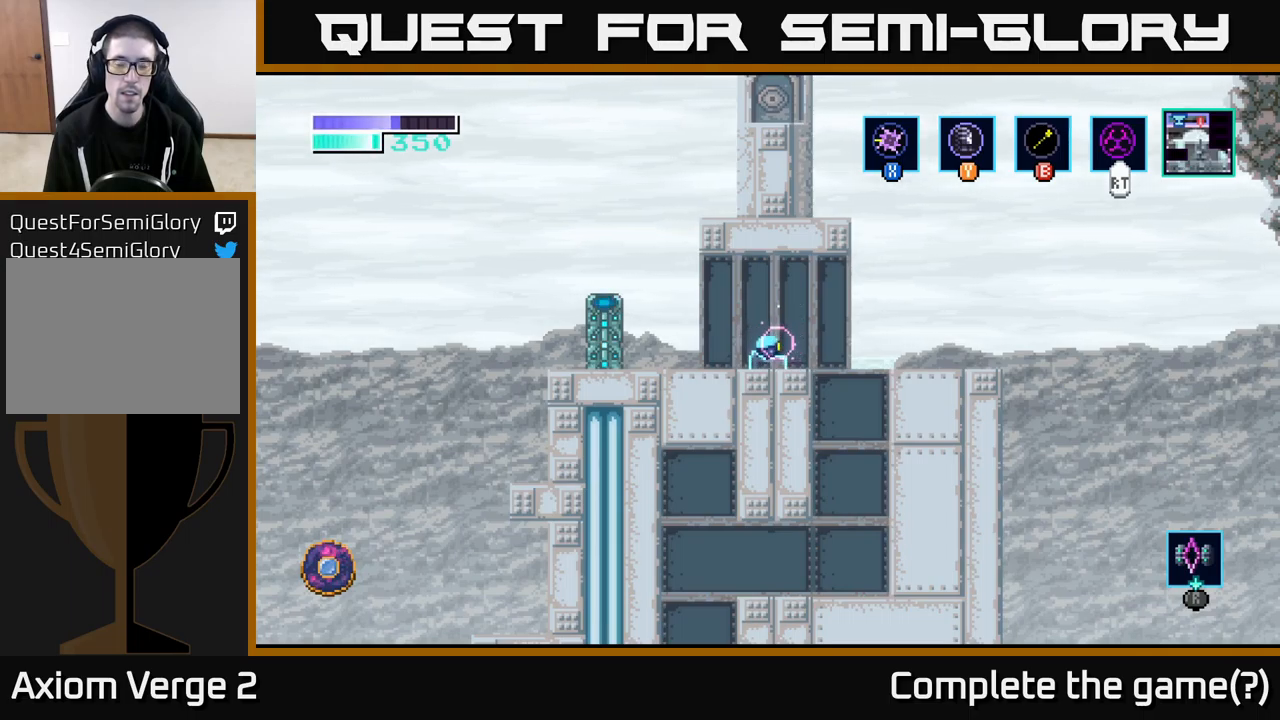
{"buttons": [], "left_stick": "center", "right_stick": "center", "events": []}
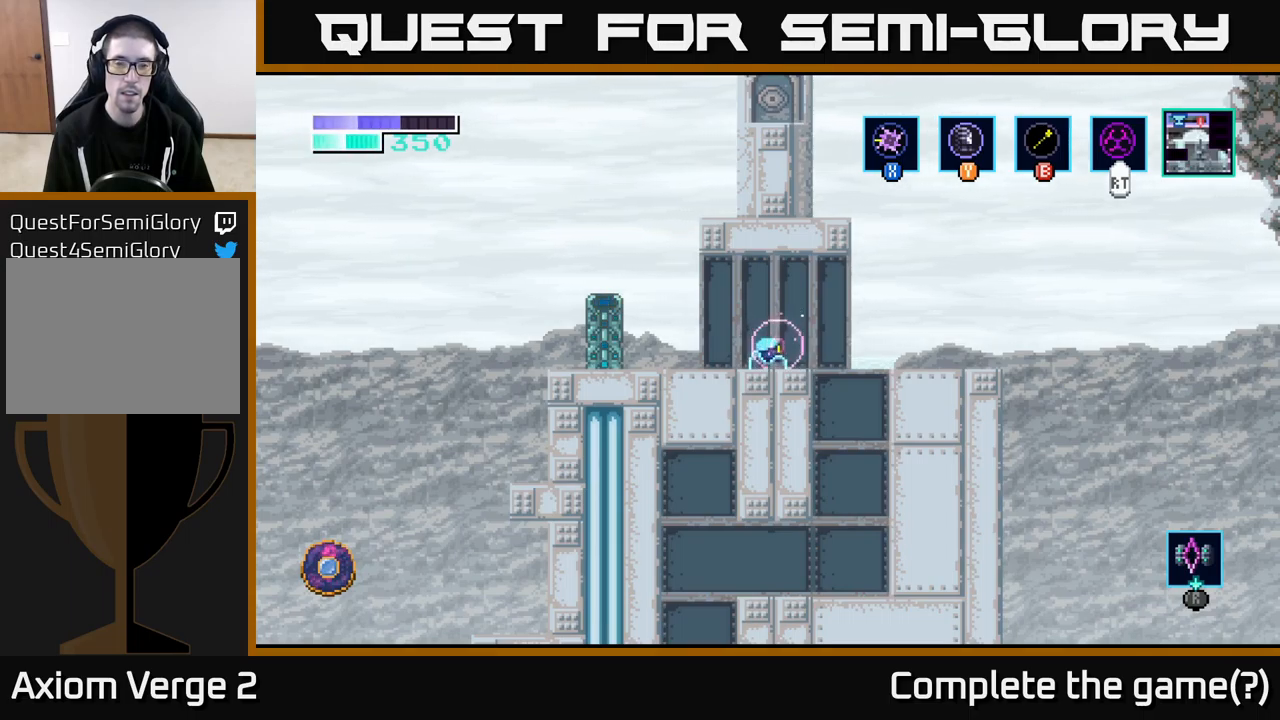
{"buttons": ["A"], "left_stick": "center", "right_stick": "center", "events": [[234, "A", "down"]]}
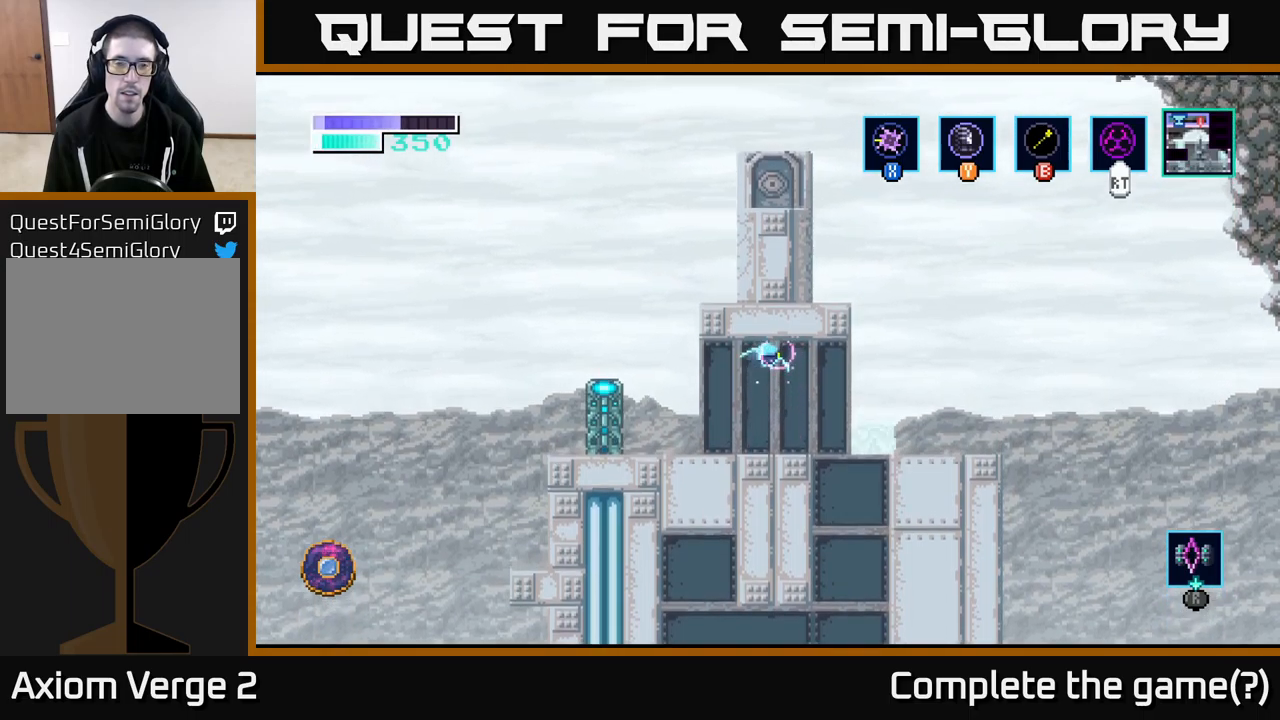
{"buttons": [], "left_stick": "center", "right_stick": "center", "events": [[67, "A", "up"]]}
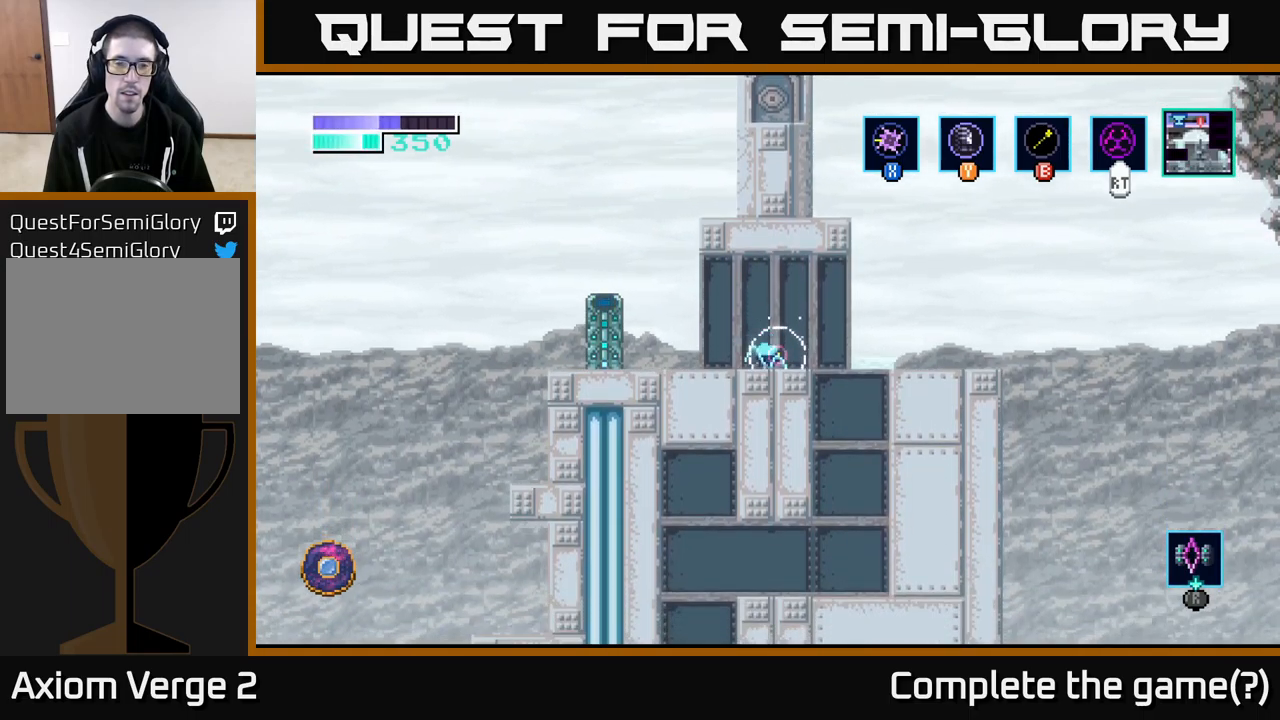
{"buttons": [], "left_stick": "center", "right_stick": "center", "events": []}
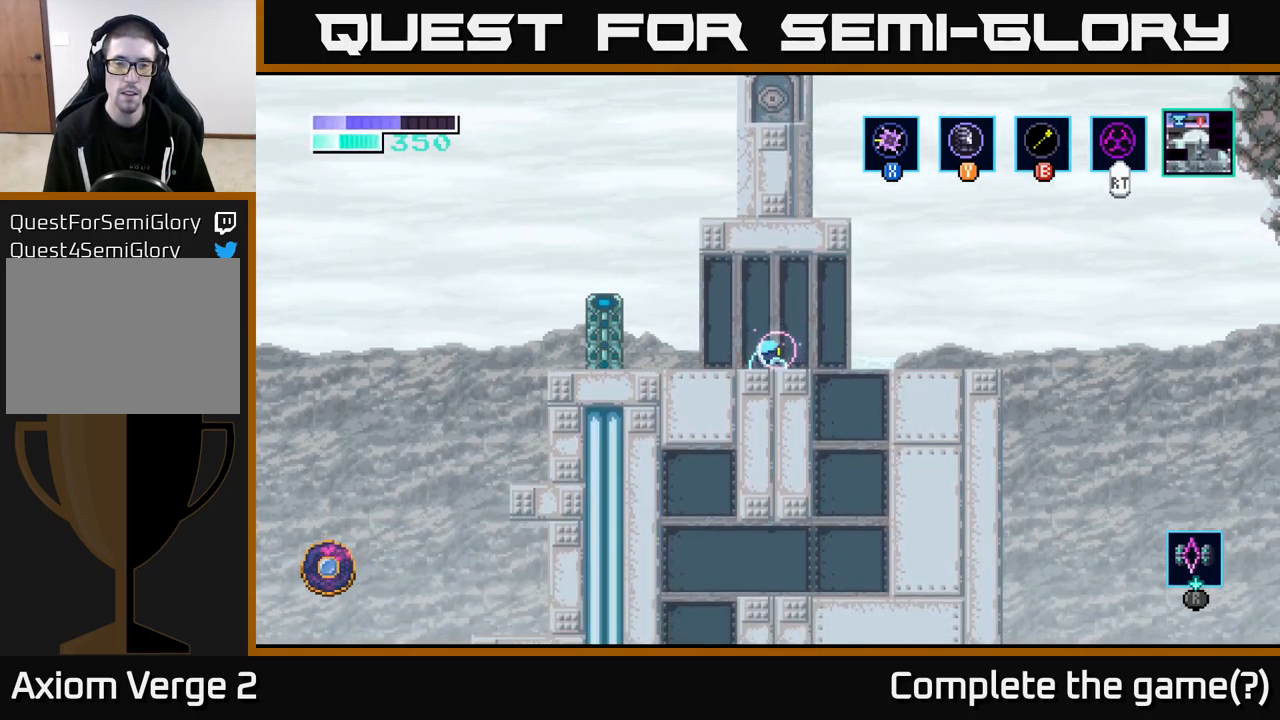
{"buttons": [], "left_stick": "center", "right_stick": "center", "events": []}
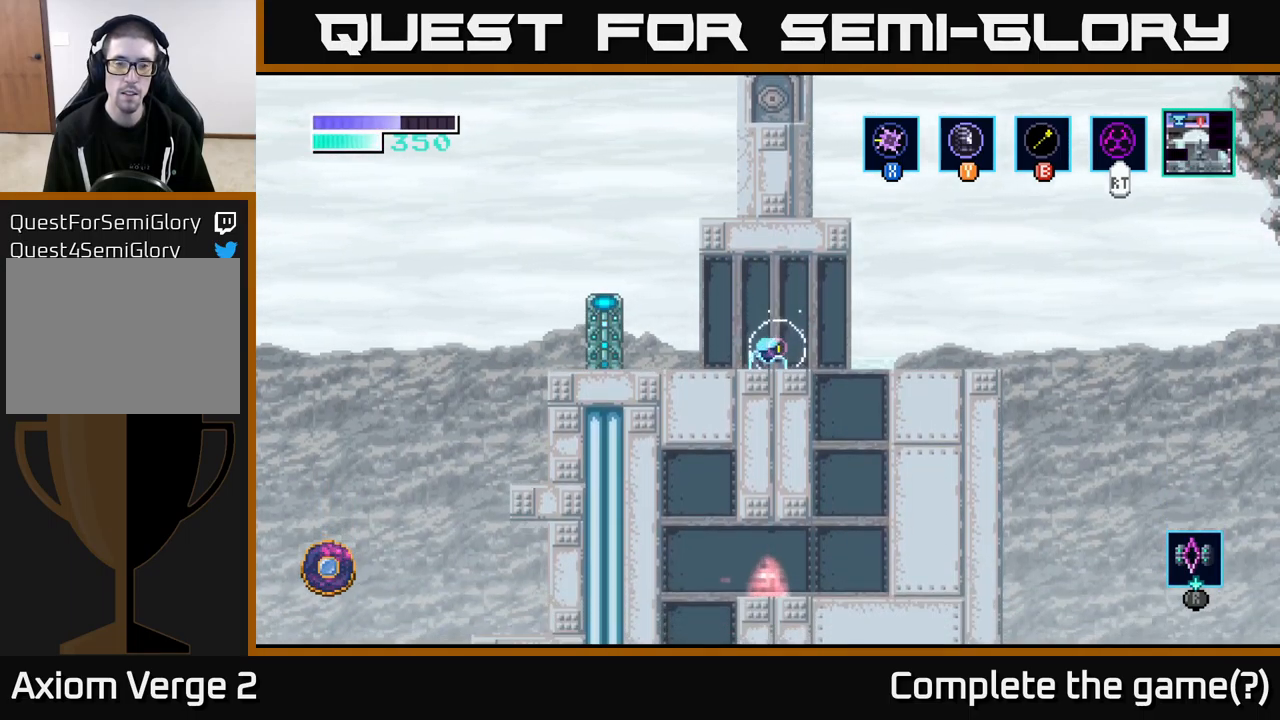
{"buttons": [], "left_stick": "center", "right_stick": "center", "events": []}
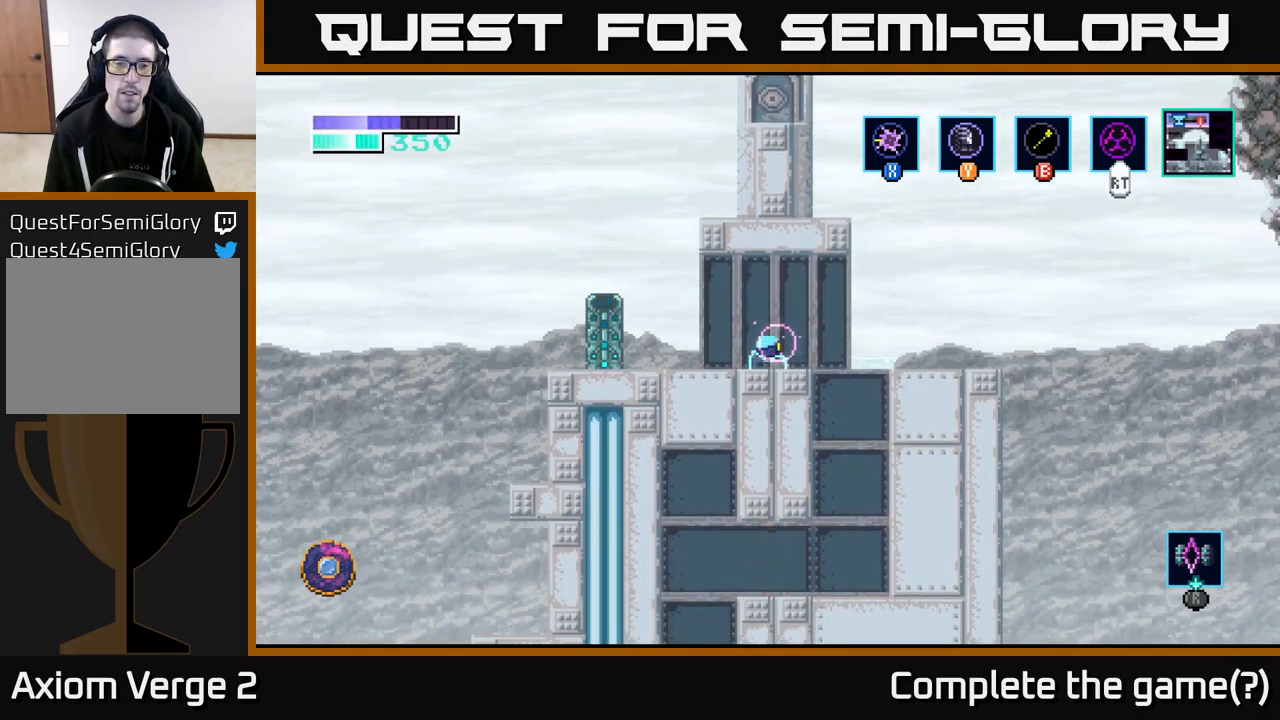
{"buttons": [], "left_stick": "center", "right_stick": "center", "events": [[350, "A", "down"], [417, "A", "up"]]}
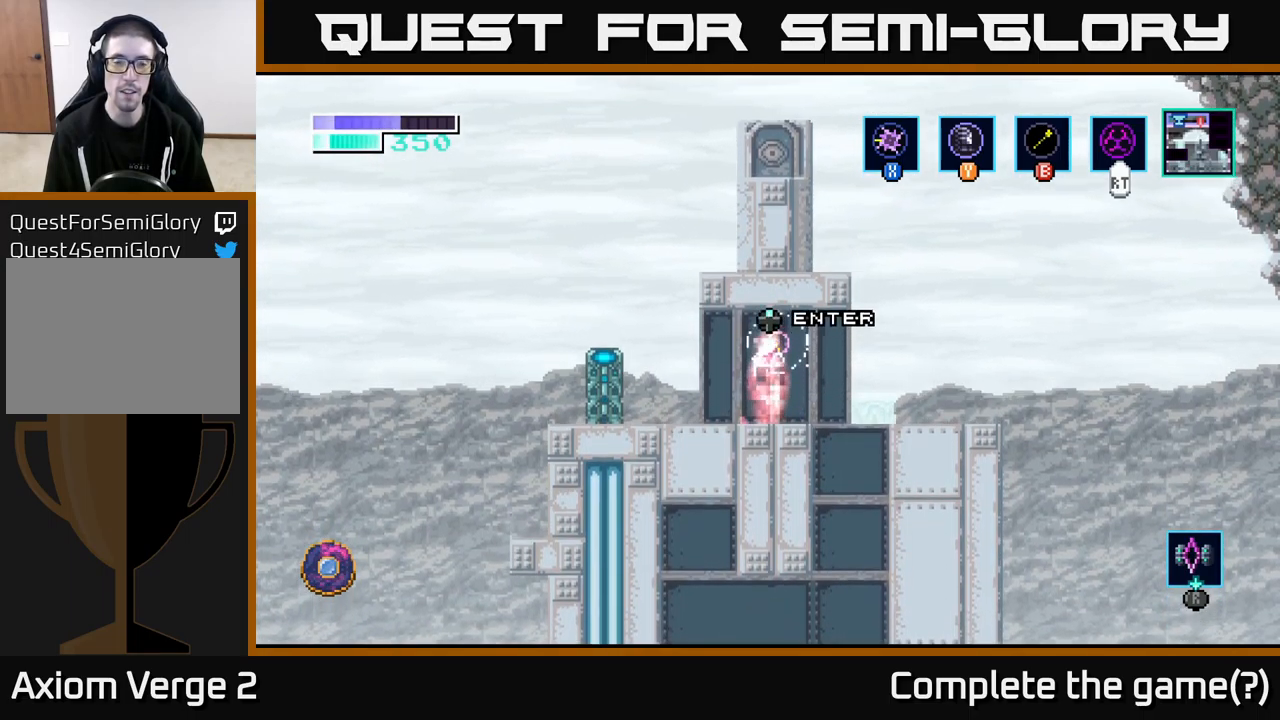
{"buttons": [], "left_stick": "center", "right_stick": "center", "events": []}
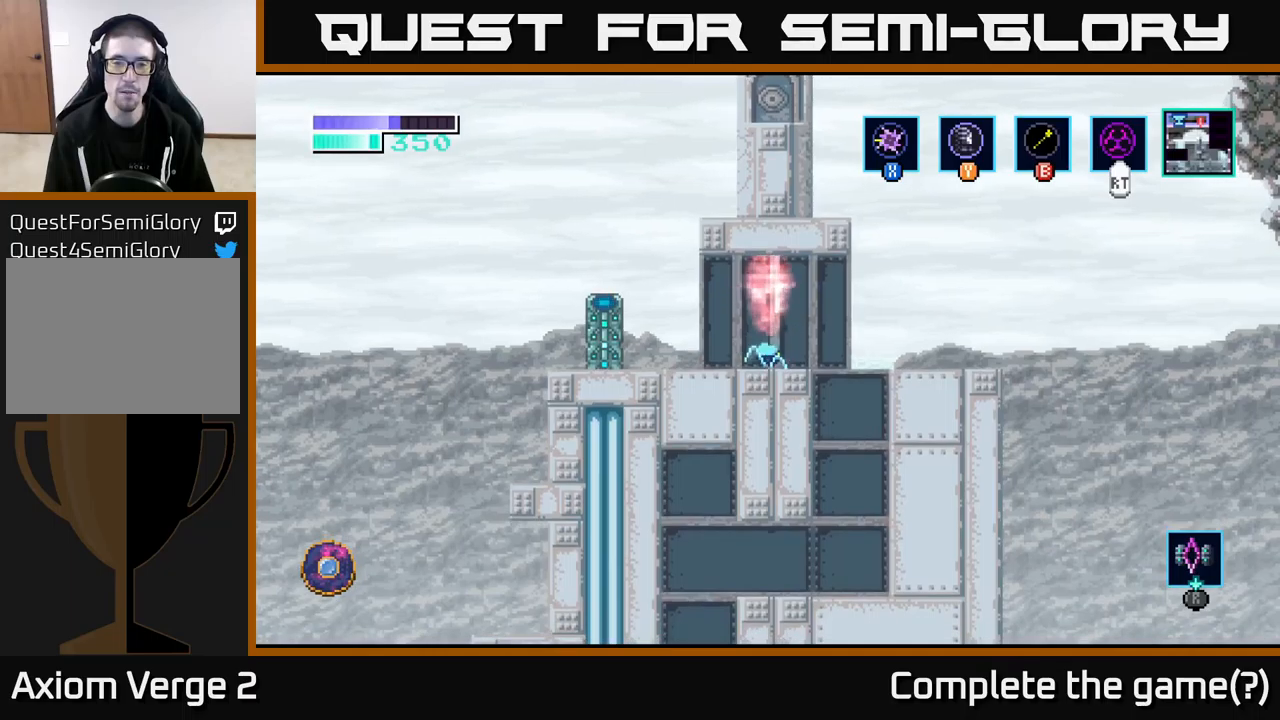
{"buttons": [], "left_stick": "center", "right_stick": "center", "events": [[383, "A", "down"], [483, "A", "up"]]}
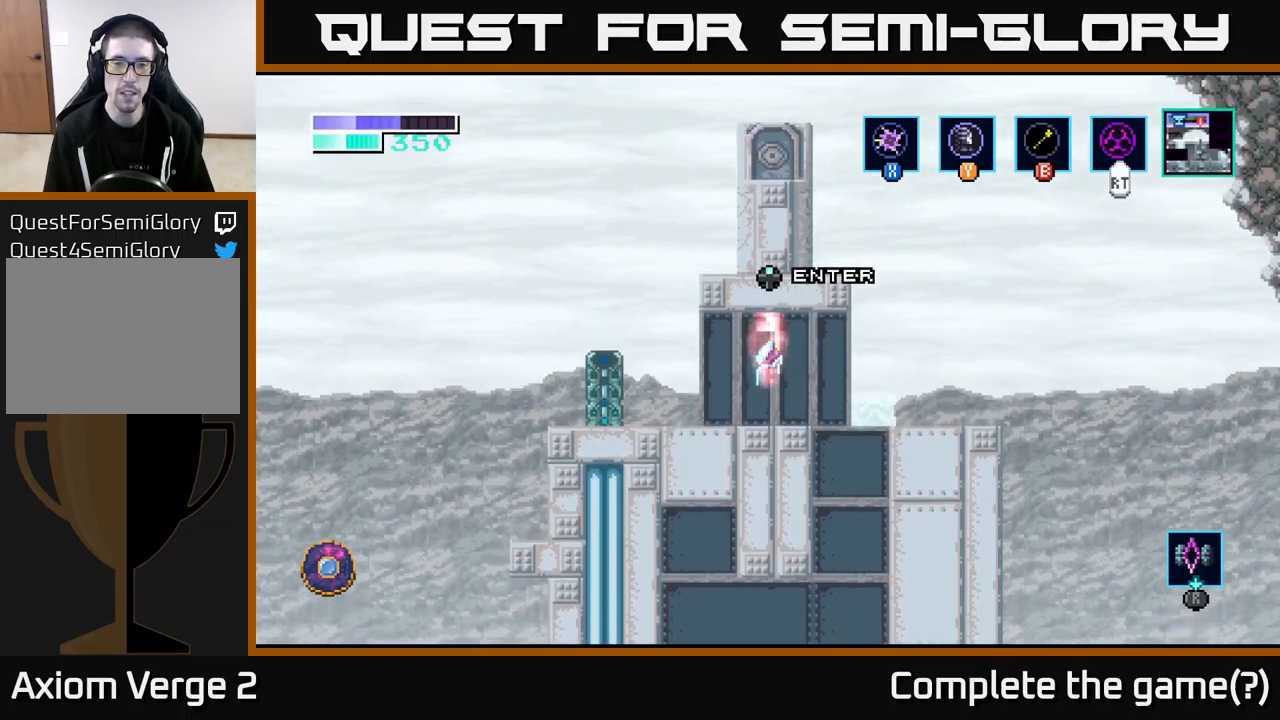
{"buttons": [], "left_stick": "center", "right_stick": "center", "events": []}
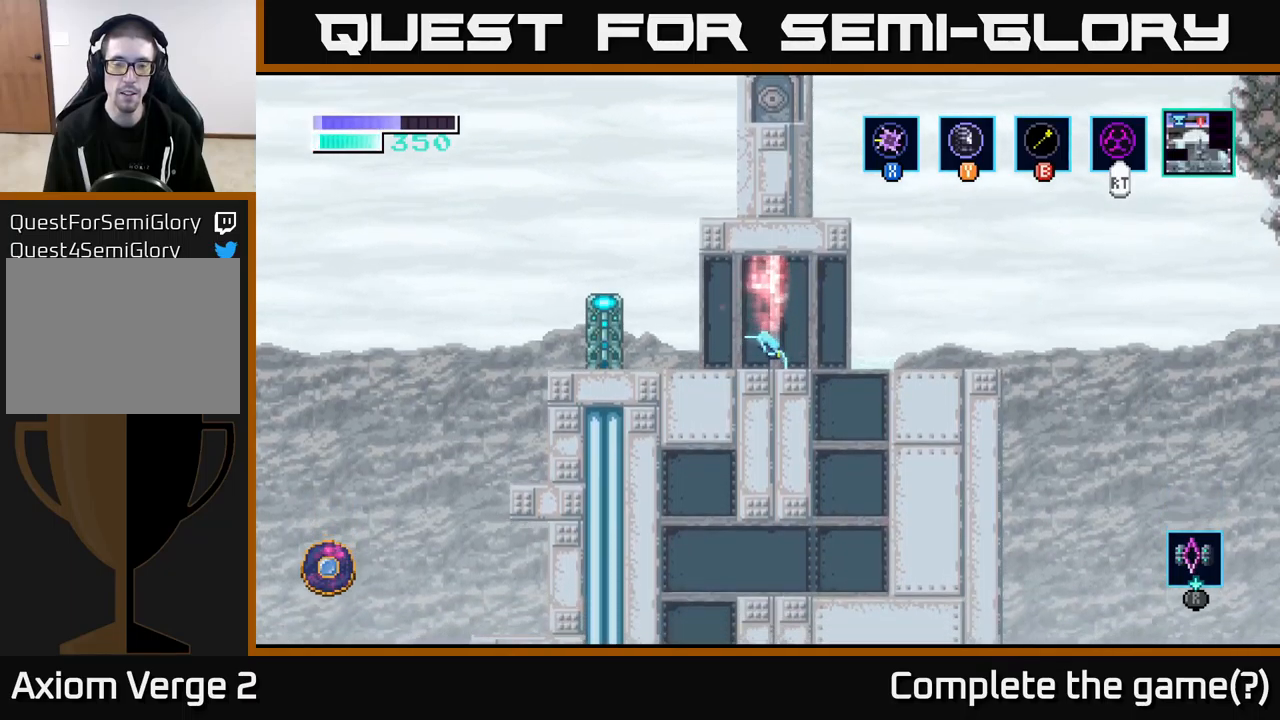
{"buttons": [], "left_stick": "center", "right_stick": "center", "events": []}
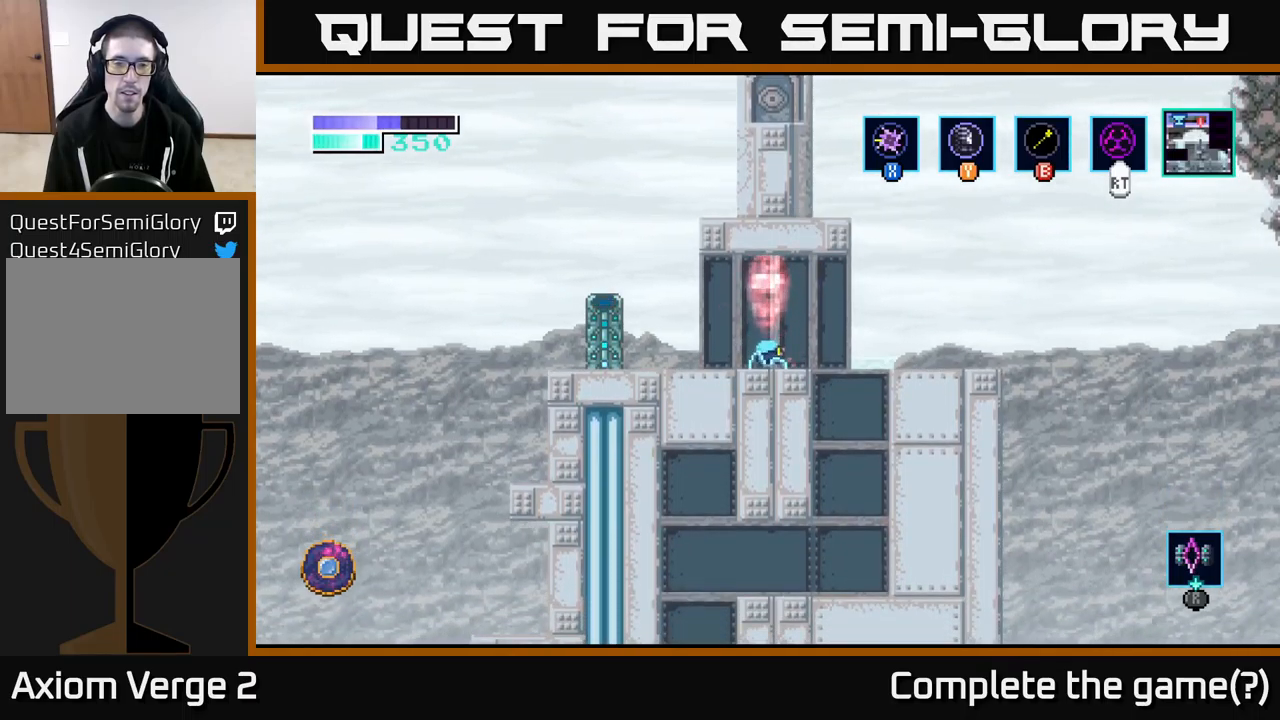
{"buttons": [], "left_stick": "center", "right_stick": "center", "events": []}
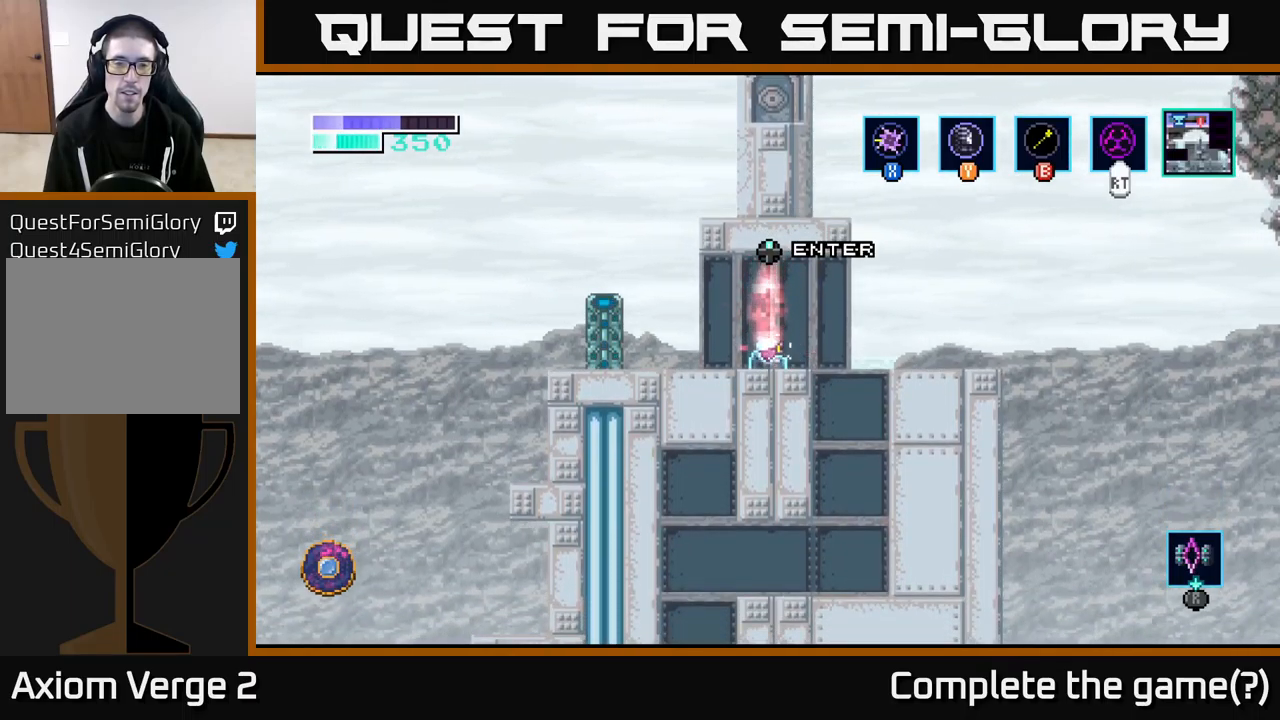
{"buttons": [], "left_stick": "center", "right_stick": "center", "events": [[33, "left_stick", "up"], [183, "left_stick", "center"]]}
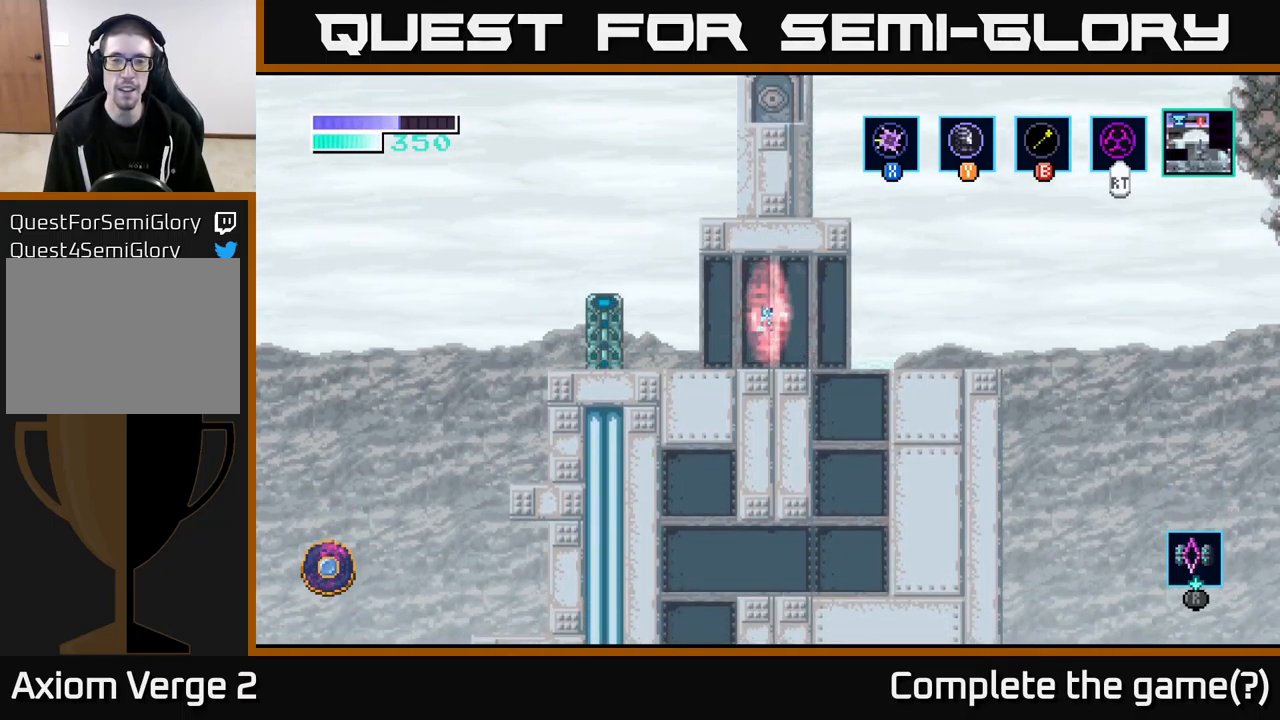
{"buttons": [], "left_stick": "center", "right_stick": "center", "events": []}
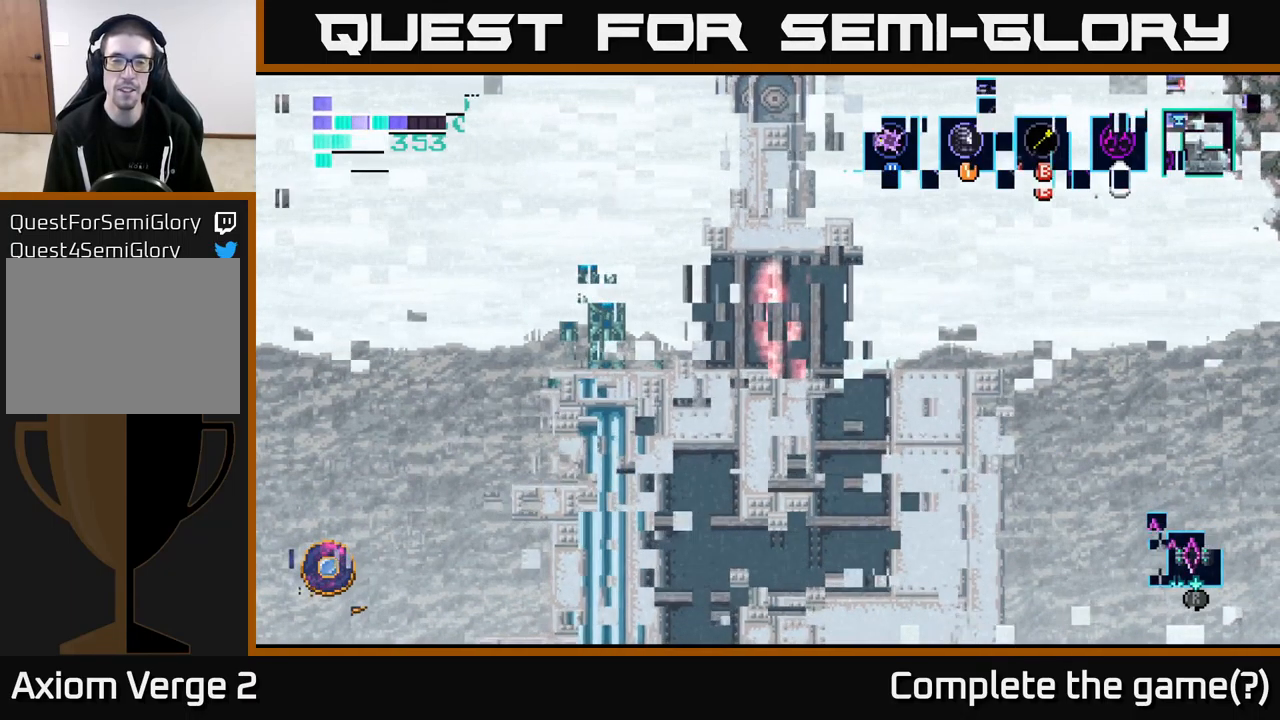
{"buttons": [], "left_stick": "center", "right_stick": "center", "events": []}
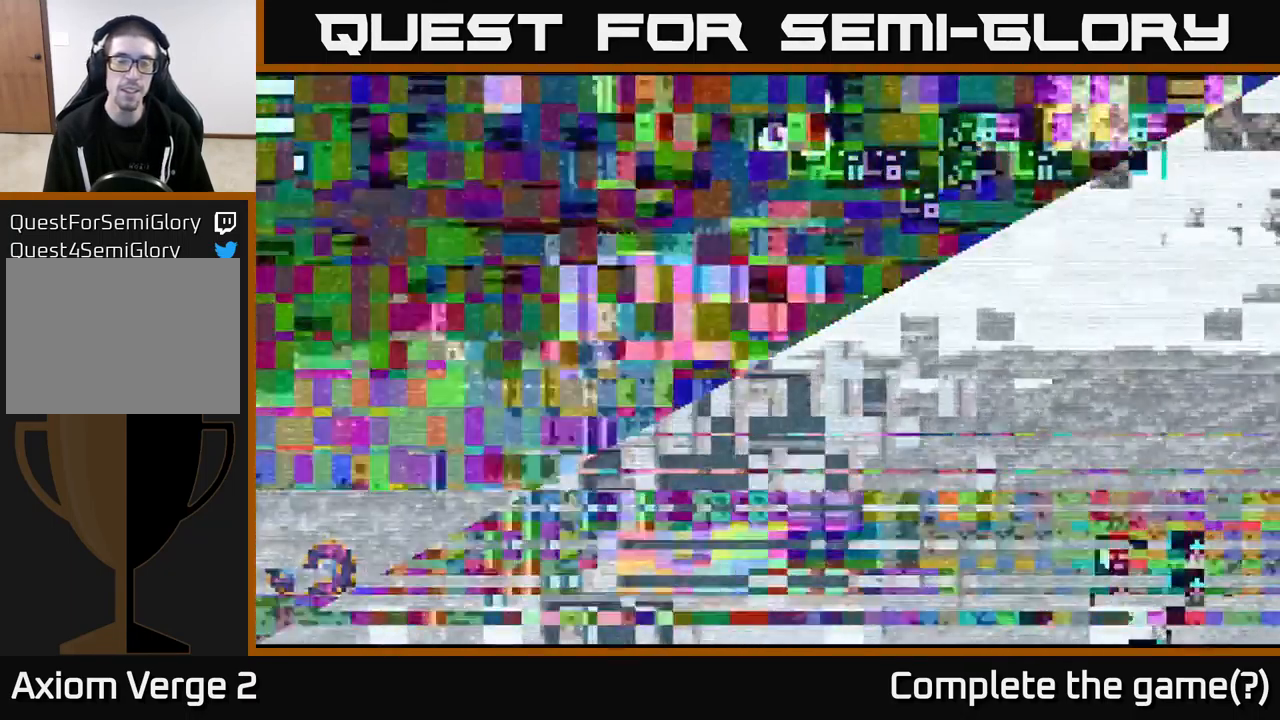
{"buttons": [], "left_stick": "center", "right_stick": "center", "events": []}
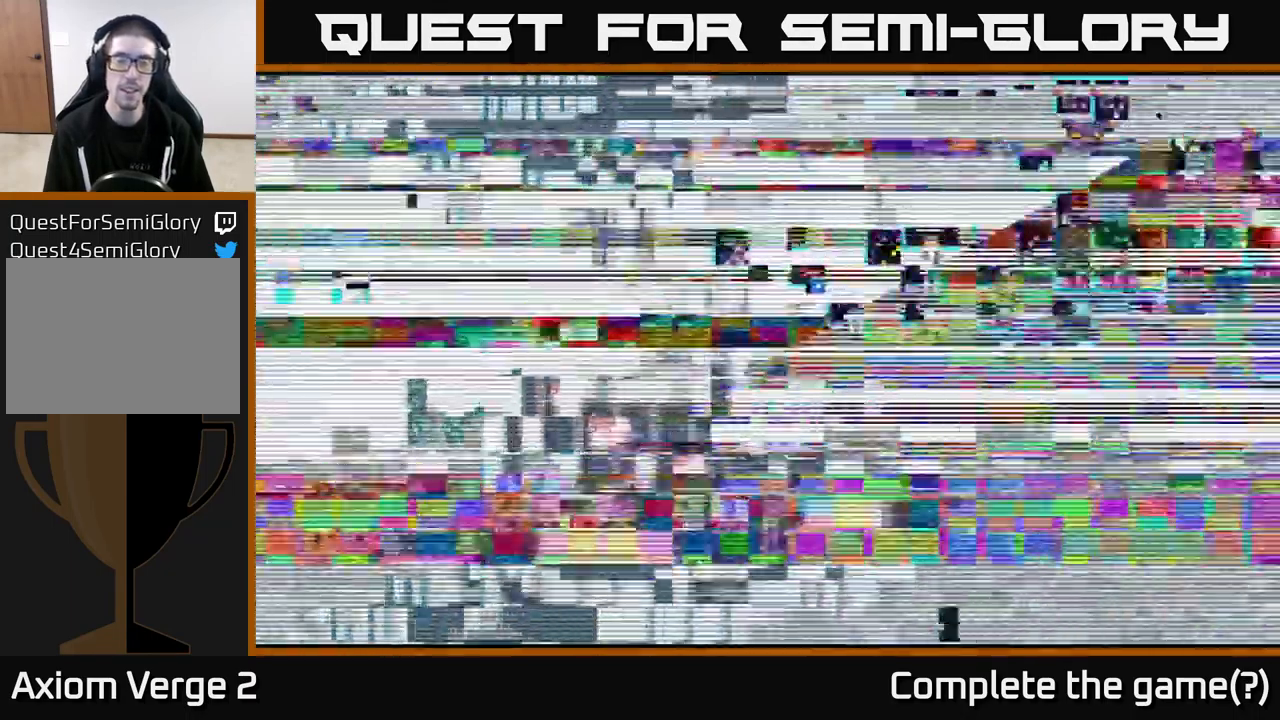
{"buttons": [], "left_stick": "center", "right_stick": "center", "events": []}
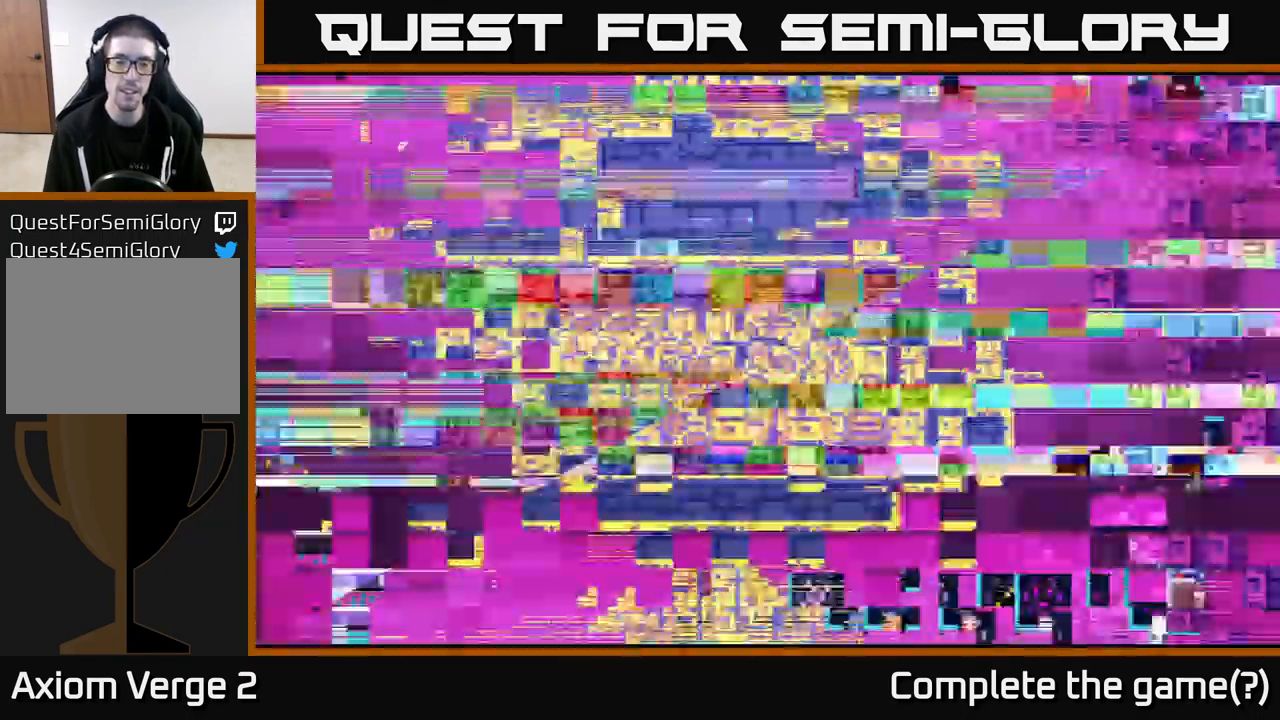
{"buttons": [], "left_stick": "center", "right_stick": "center", "events": []}
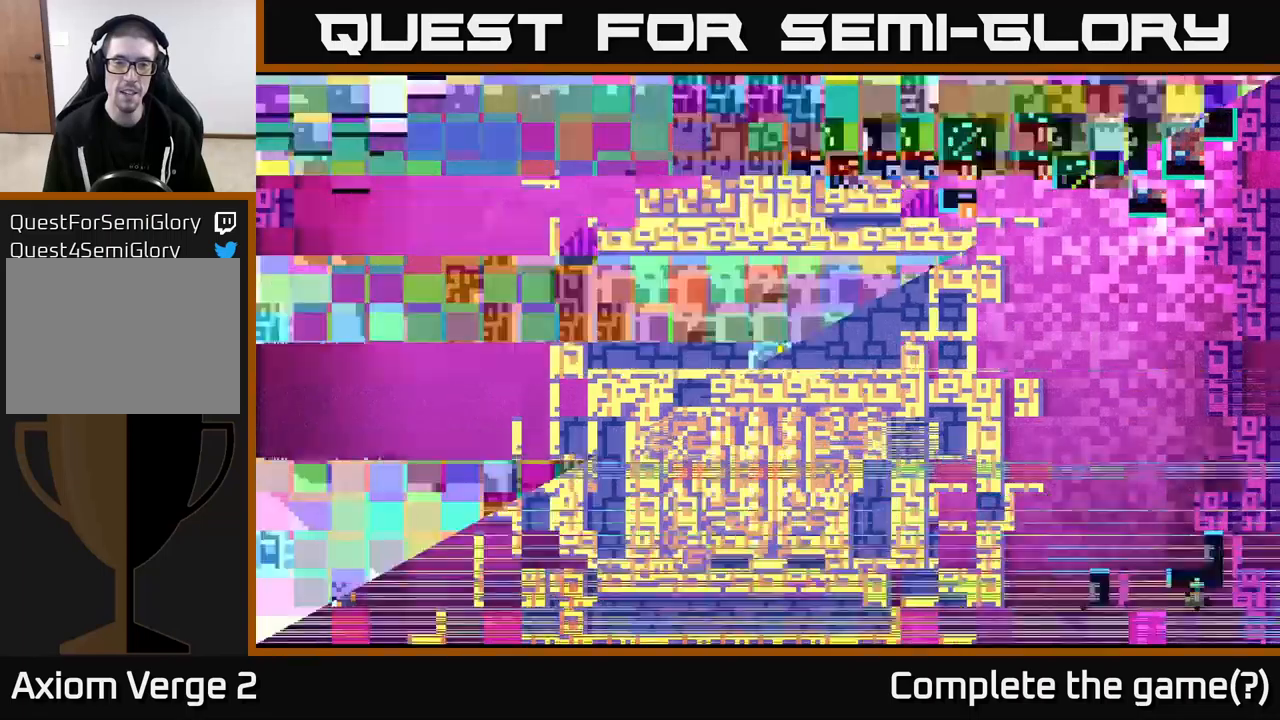
{"buttons": [], "left_stick": "right", "right_stick": "center", "events": [[334, "left_stick", "right"]]}
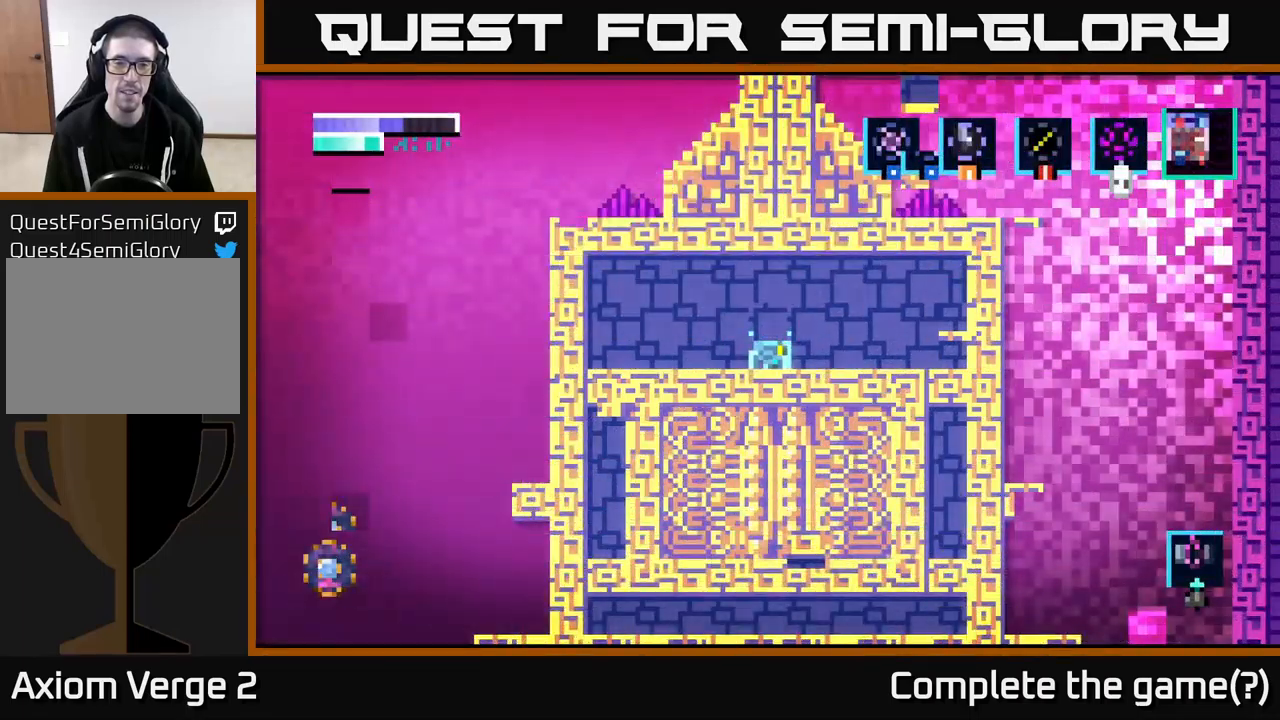
{"buttons": [], "left_stick": "left", "right_stick": "center", "events": [[500, "left_stick", "left"]]}
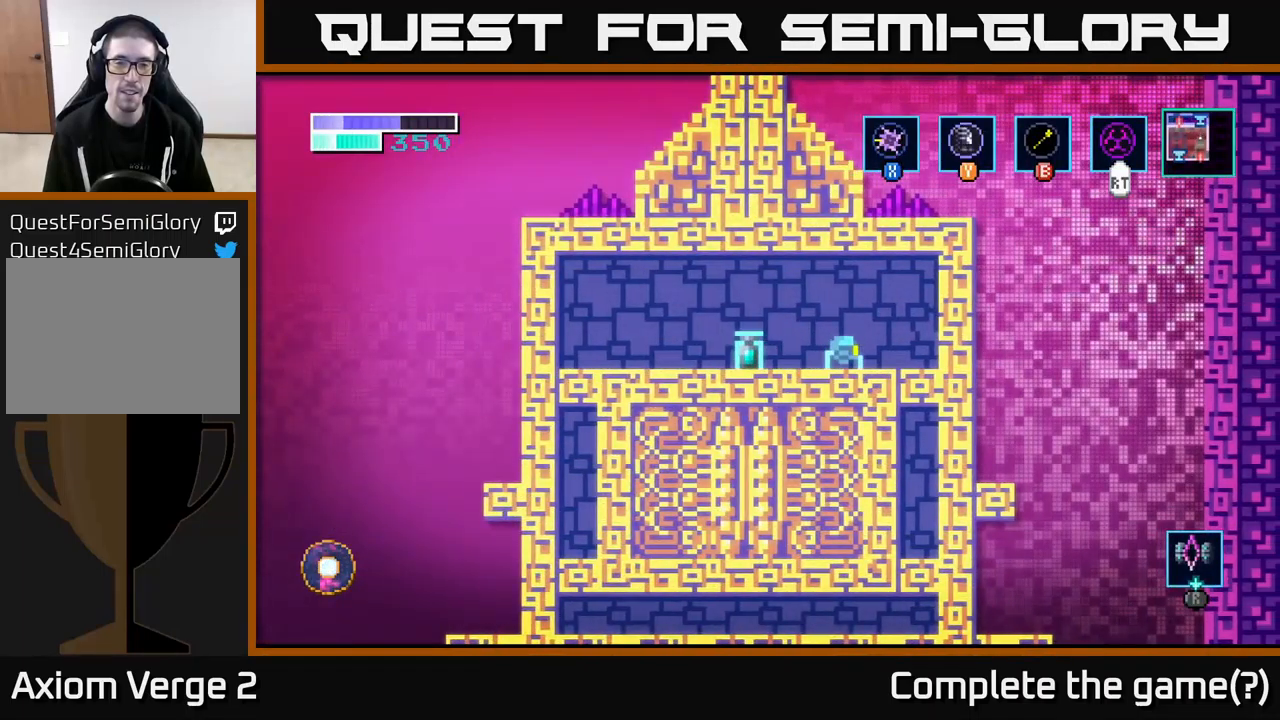
{"buttons": [], "left_stick": "center", "right_stick": "center", "events": [[67, "X", "down"], [150, "X", "up"], [234, "left_stick", "center"]]}
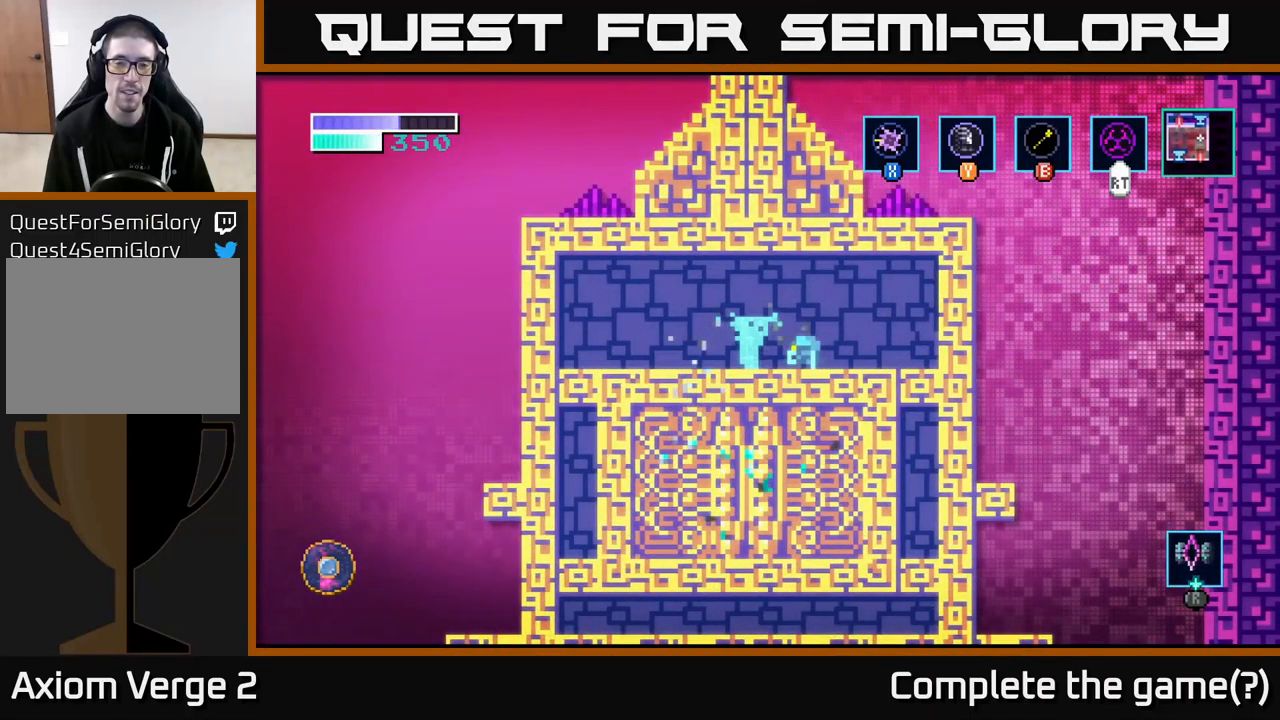
{"buttons": [], "left_stick": "center", "right_stick": "center", "events": [[34, "left_stick", "left"], [400, "left_stick", "center"]]}